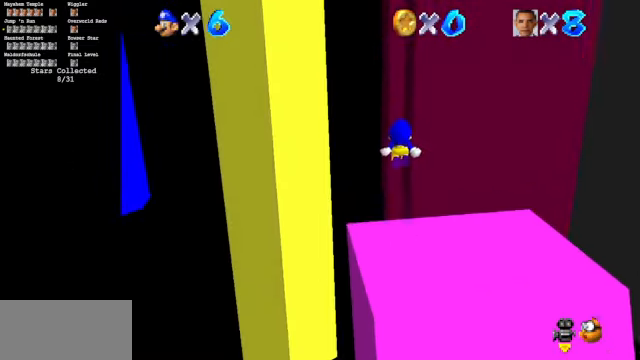
Gameplay with a controller (Nintendo layout); each line is a JSON object with the inputs held at the frame after it. "events" lists button and stick changes between this image and that frame as [ms after this image, input, new state], when the widget could be followed in between. Not read: L3 R3.
{"buttons": [], "left_stick": "down-right", "events": [[100, "C_DOWN", "down"], [100, "C_RIGHT", "down"], [200, "C_DOWN", "up"], [200, "C_RIGHT", "up"], [267, "C_DOWN", "down"], [267, "C_RIGHT", "down"], [267, "left_stick", "right"], [367, "C_DOWN", "up"], [367, "C_RIGHT", "up"], [467, "left_stick", "down-right"]]}
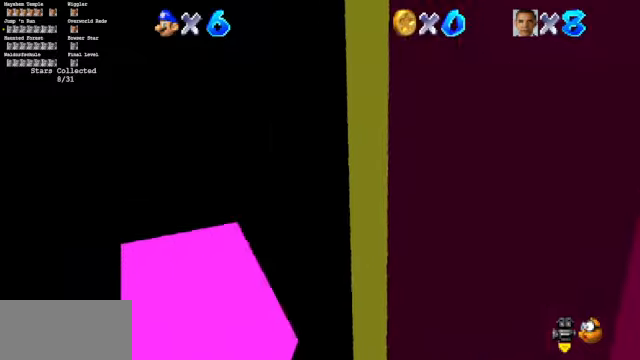
{"buttons": ["A"], "left_stick": "down", "events": [[400, "A", "down"], [500, "left_stick", "down"]]}
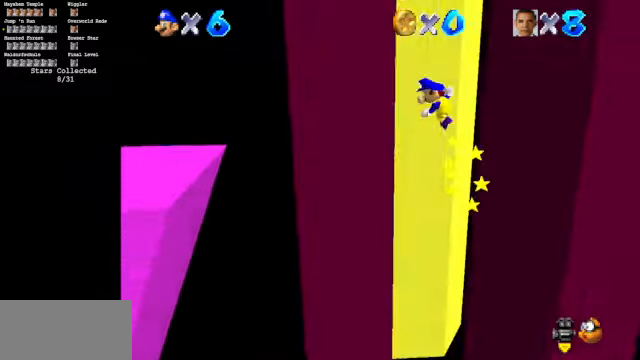
{"buttons": [], "left_stick": "down-right", "events": [[100, "A", "up"], [100, "left_stick", "down-left"], [267, "A", "down"], [334, "left_stick", "down-right"], [467, "A", "up"]]}
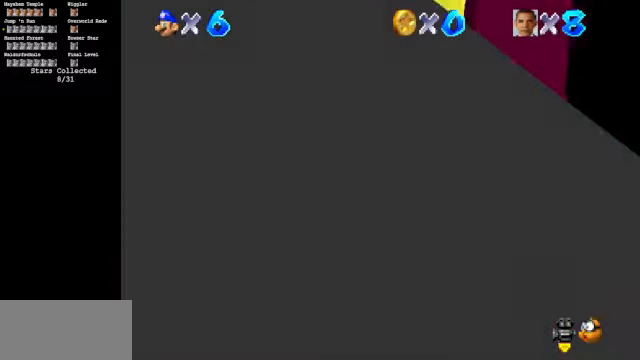
{"buttons": ["A"], "left_stick": "left", "events": [[200, "A", "down"], [200, "left_stick", "down-left"], [267, "A", "up"], [400, "left_stick", "left"], [500, "A", "down"]]}
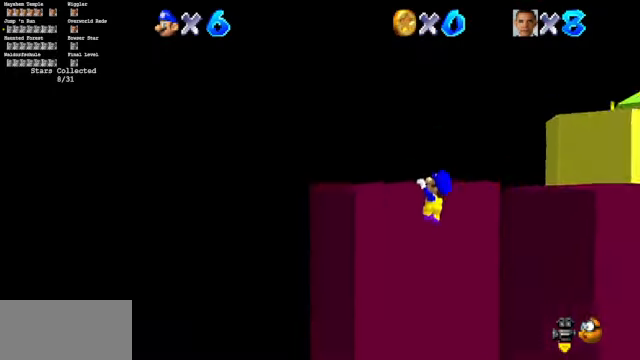
{"buttons": [], "left_stick": "center", "events": [[67, "left_stick", "up-right"], [300, "left_stick", "center"], [367, "A", "up"]]}
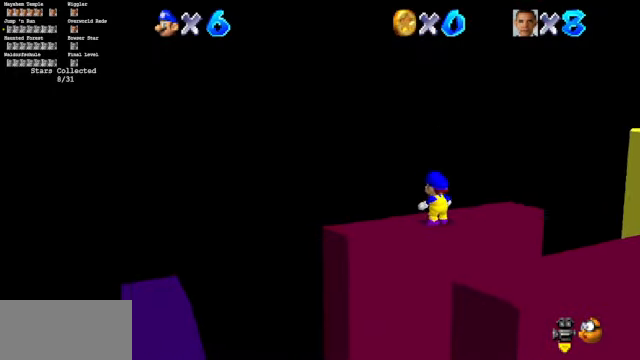
{"buttons": [], "left_stick": "up-right", "events": [[67, "left_stick", "up"], [234, "left_stick", "up-right"]]}
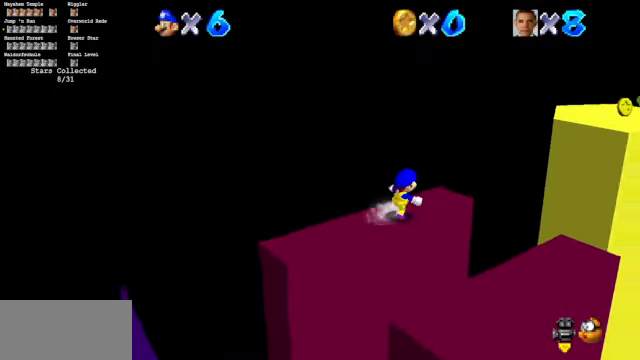
{"buttons": ["C_LEFT", "C_UP"], "left_stick": "down-right", "events": [[100, "Z", "down"], [134, "A", "down"], [167, "left_stick", "right"], [234, "A", "up"], [234, "Z", "up"], [267, "left_stick", "down-right"], [500, "C_LEFT", "down"], [500, "C_UP", "down"]]}
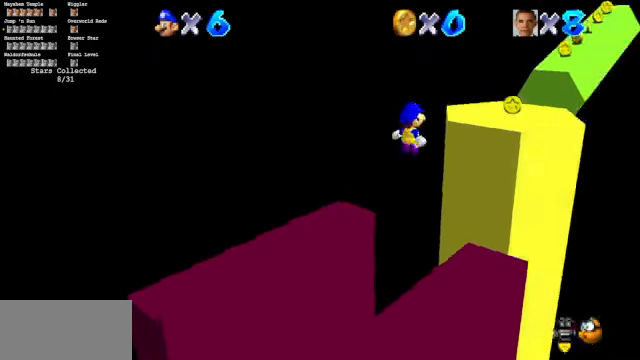
{"buttons": [], "left_stick": "center", "events": [[34, "left_stick", "right"], [134, "C_LEFT", "up"], [134, "C_UP", "up"], [167, "left_stick", "up-right"], [334, "C_DOWN", "down"], [367, "left_stick", "center"], [400, "C_DOWN", "up"]]}
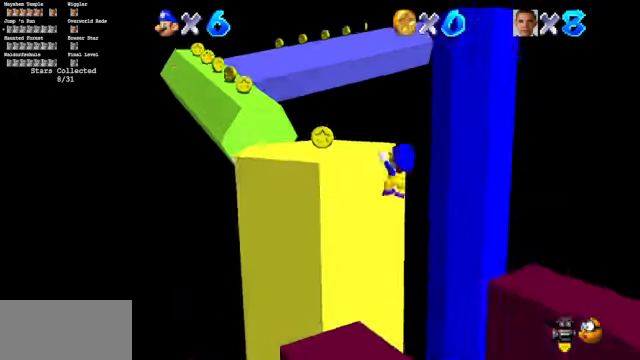
{"buttons": [], "left_stick": "up-left", "events": [[34, "A", "down"], [200, "A", "up"], [367, "left_stick", "up-left"]]}
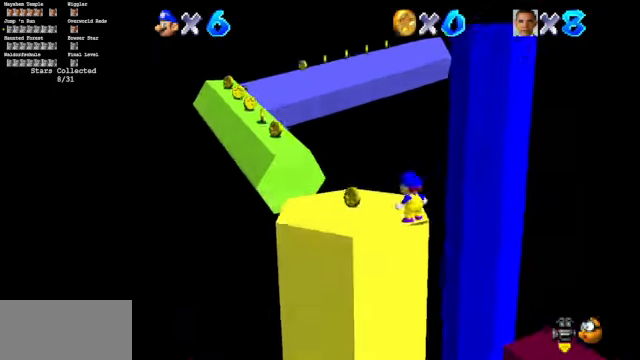
{"buttons": [], "left_stick": "up-left", "events": []}
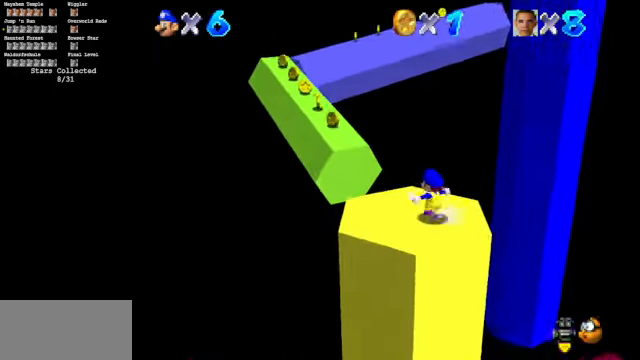
{"buttons": ["A"], "left_stick": "up-left", "events": [[234, "A", "down"]]}
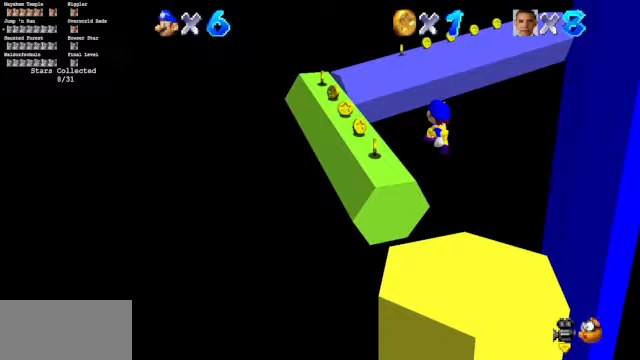
{"buttons": ["A"], "left_stick": "up-left", "events": [[167, "A", "up"], [500, "A", "down"]]}
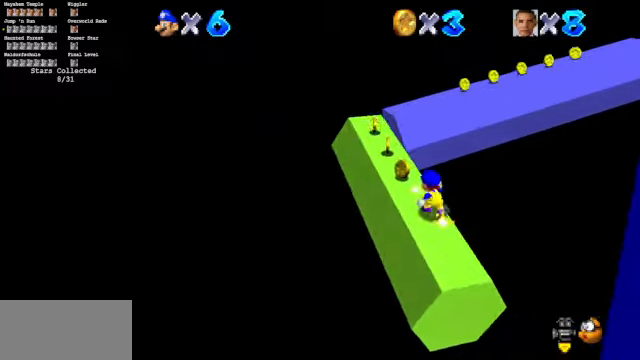
{"buttons": [], "left_stick": "center", "events": [[200, "A", "up"], [300, "left_stick", "down"], [500, "left_stick", "center"]]}
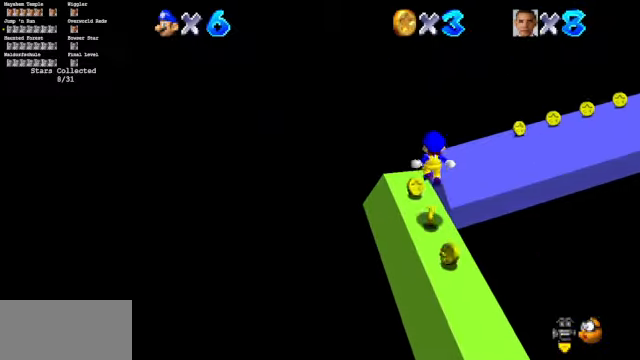
{"buttons": ["A"], "left_stick": "up", "events": [[67, "C_LEFT", "down"], [133, "C_DOWN", "down"], [267, "C_DOWN", "up"], [267, "C_LEFT", "up"], [333, "left_stick", "up"], [500, "A", "down"]]}
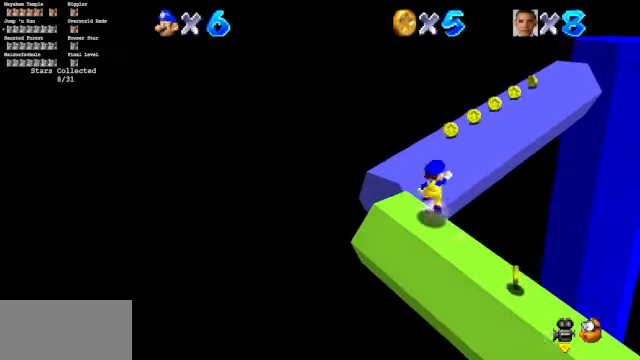
{"buttons": ["B"], "left_stick": "up", "events": [[300, "A", "up"], [500, "B", "down"]]}
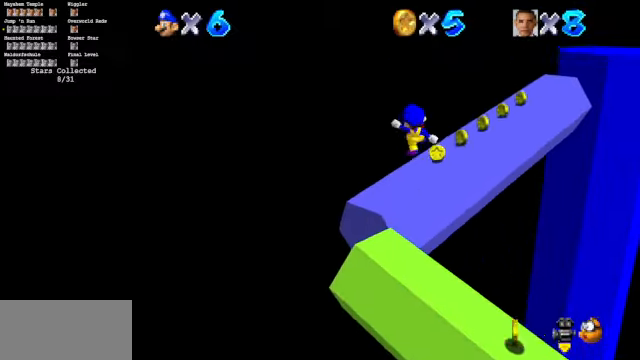
{"buttons": [], "left_stick": "left", "events": [[67, "left_stick", "center"], [133, "B", "up"], [233, "left_stick", "down"], [300, "C_DOWN", "down"], [300, "C_LEFT", "down"], [500, "C_DOWN", "up"], [500, "C_LEFT", "up"], [500, "left_stick", "left"]]}
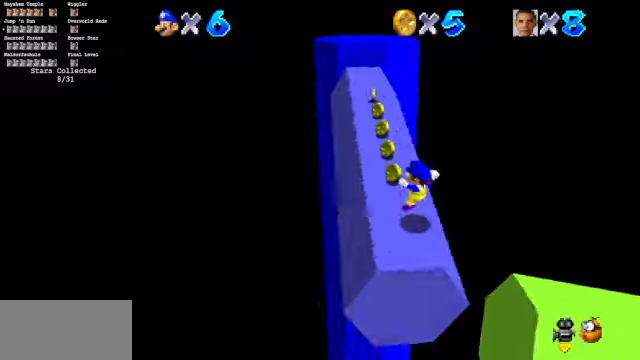
{"buttons": [], "left_stick": "up", "events": [[67, "left_stick", "center"], [200, "left_stick", "up-left"], [500, "left_stick", "up"]]}
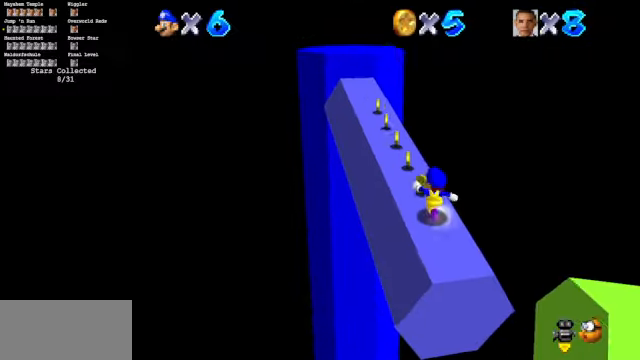
{"buttons": [], "left_stick": "up", "events": []}
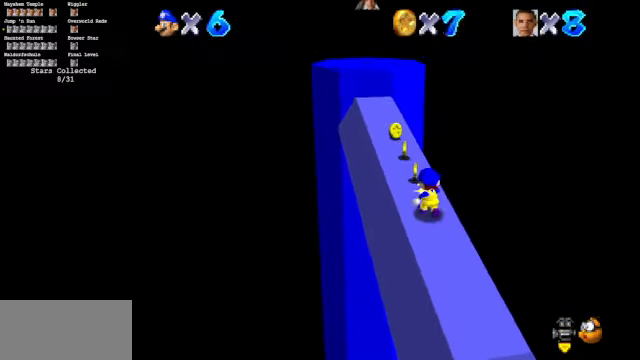
{"buttons": [], "left_stick": "up", "events": [[100, "A", "down"], [233, "A", "up"]]}
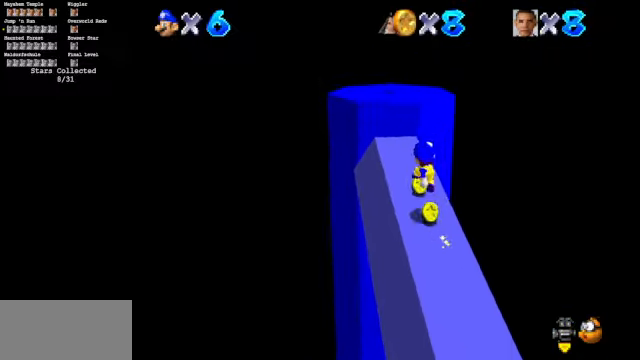
{"buttons": ["A"], "left_stick": "up", "events": [[167, "A", "down"]]}
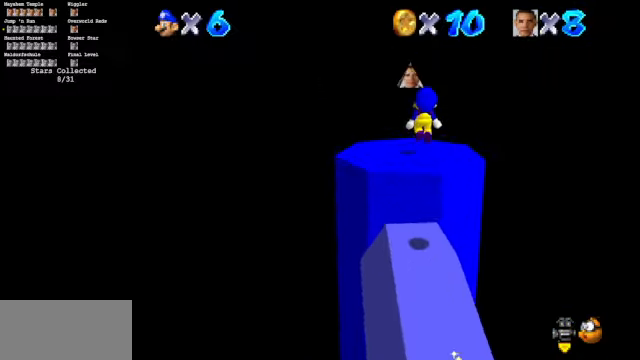
{"buttons": [], "left_stick": "up-right", "events": [[167, "A", "up"], [300, "left_stick", "up-right"]]}
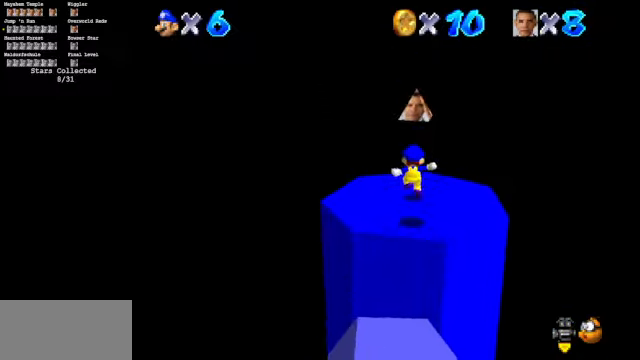
{"buttons": [], "left_stick": "center", "events": [[133, "A", "down"], [167, "left_stick", "center"], [200, "Z", "down"], [233, "A", "up"], [333, "Z", "up"]]}
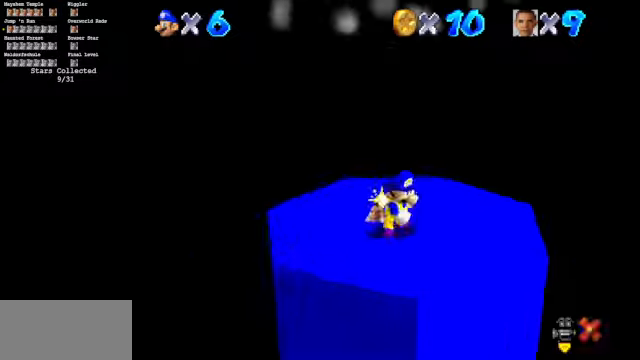
{"buttons": [], "left_stick": "center", "events": []}
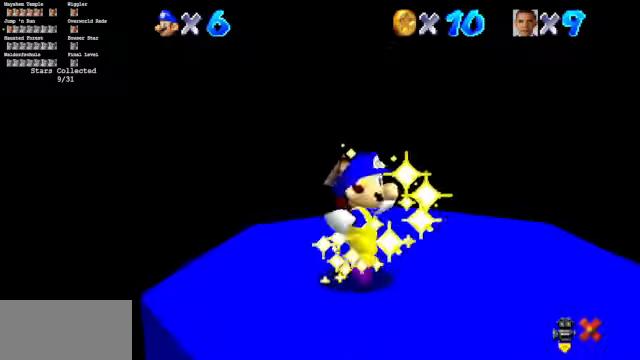
{"buttons": [], "left_stick": "center", "events": []}
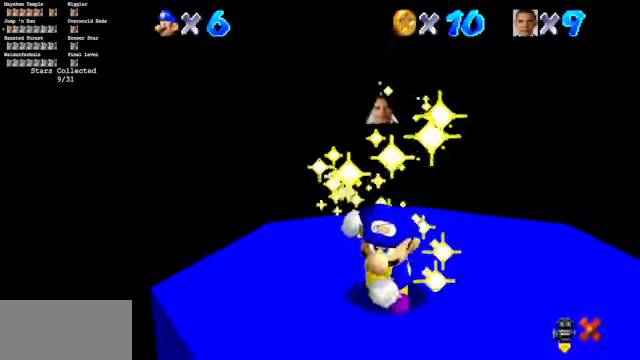
{"buttons": [], "left_stick": "center", "events": []}
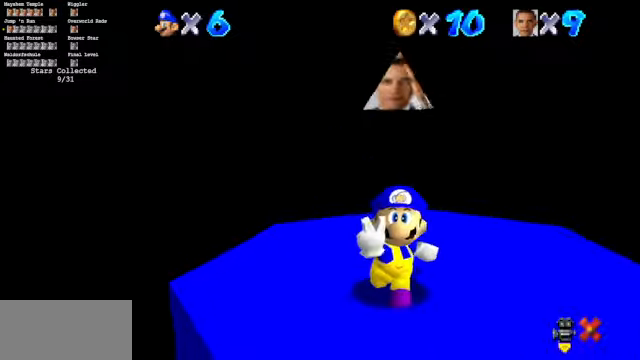
{"buttons": [], "left_stick": "center", "events": []}
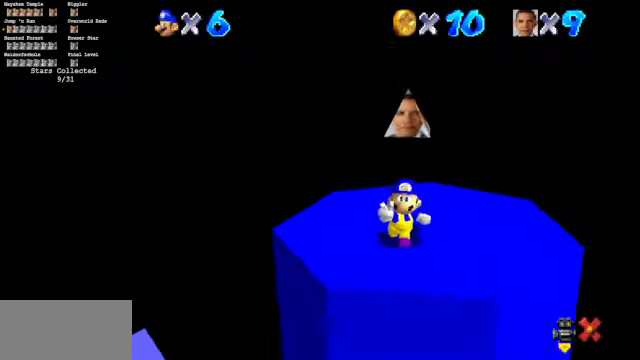
{"buttons": [], "left_stick": "center", "events": []}
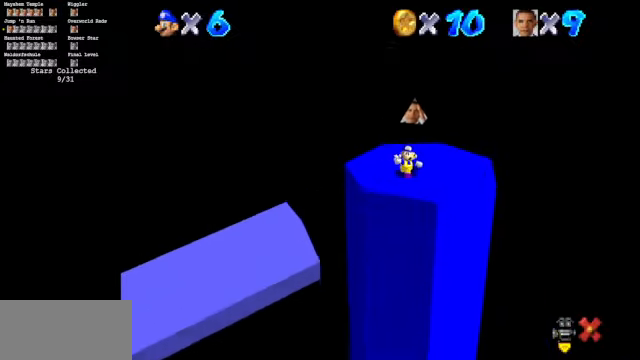
{"buttons": [], "left_stick": "center", "events": []}
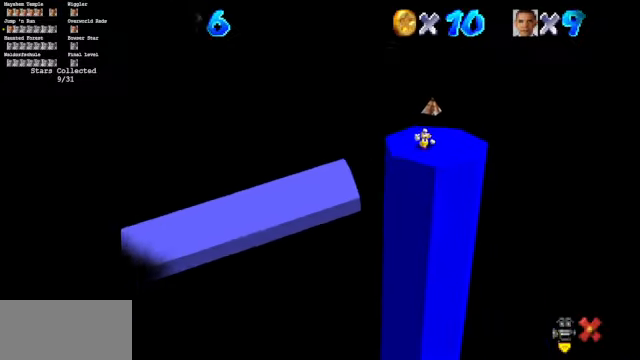
{"buttons": [], "left_stick": "center", "events": []}